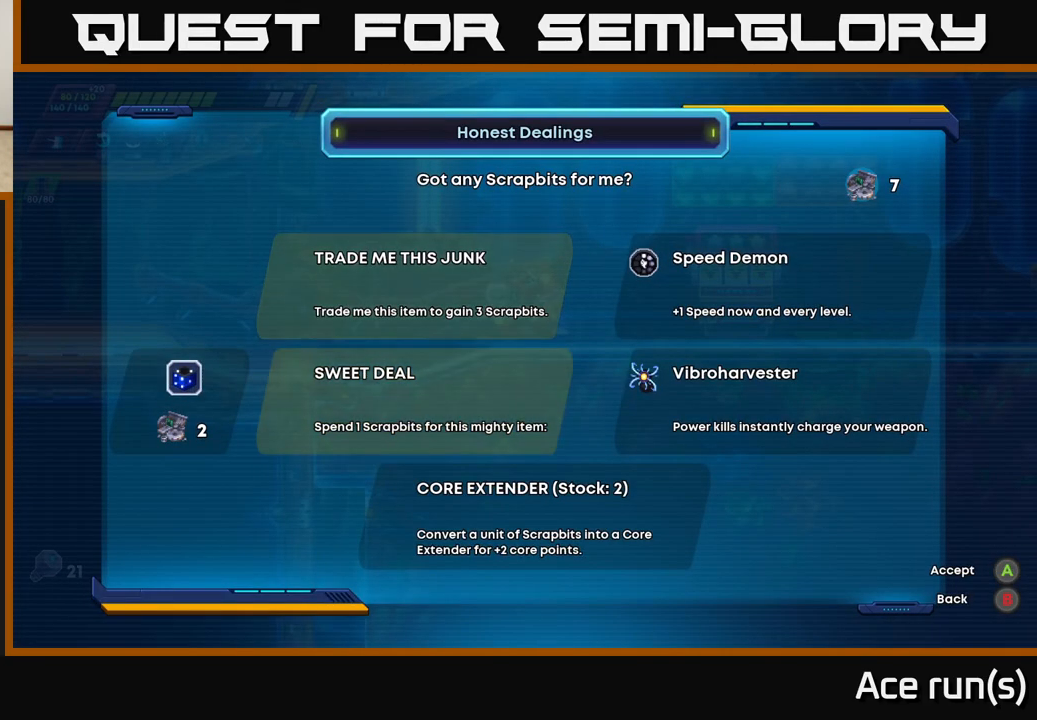
Gameplay with a controller (Xbox layout); each line is a JSON object with the inputs held at the frame after it. "events" lists button and stick changes between this image and that frame as [ms after this image, input, new state], when the widget could be followed in between.
{"buttons": [], "left_stick": "center", "right_stick": "center", "events": []}
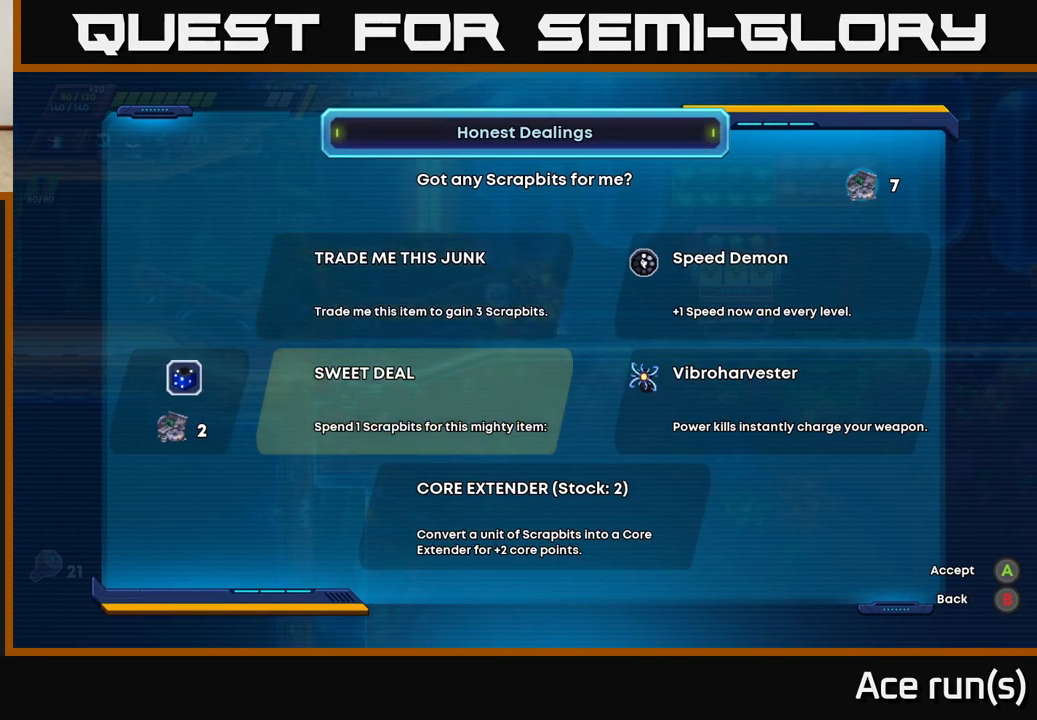
{"buttons": [], "left_stick": "center", "right_stick": "center", "events": []}
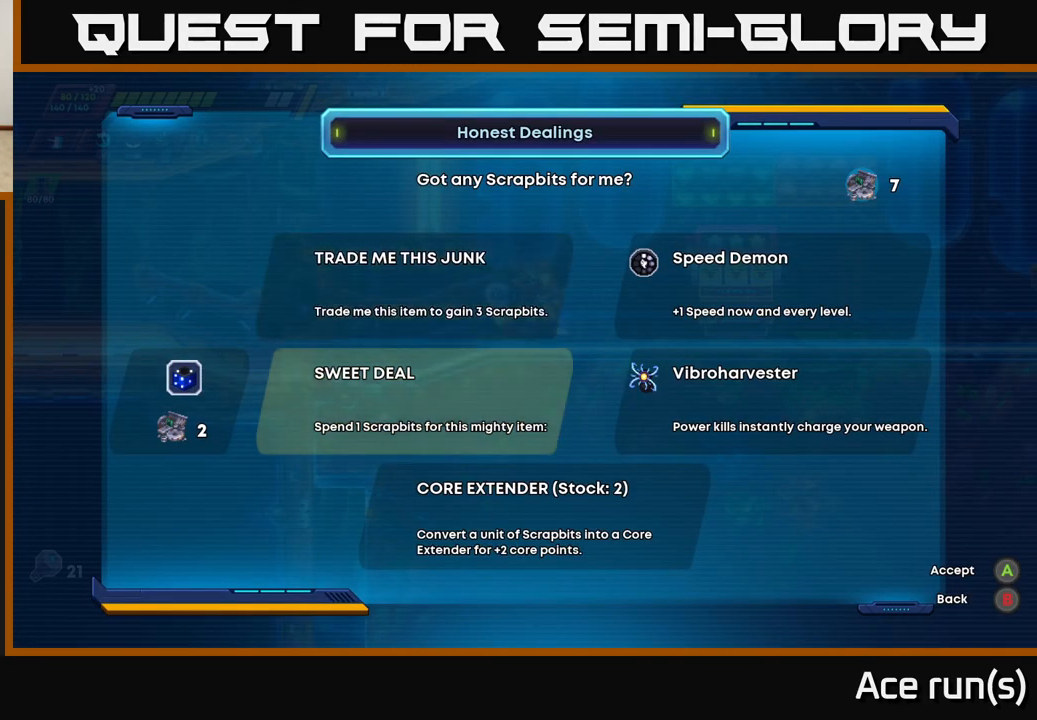
{"buttons": [], "left_stick": "center", "right_stick": "center", "events": []}
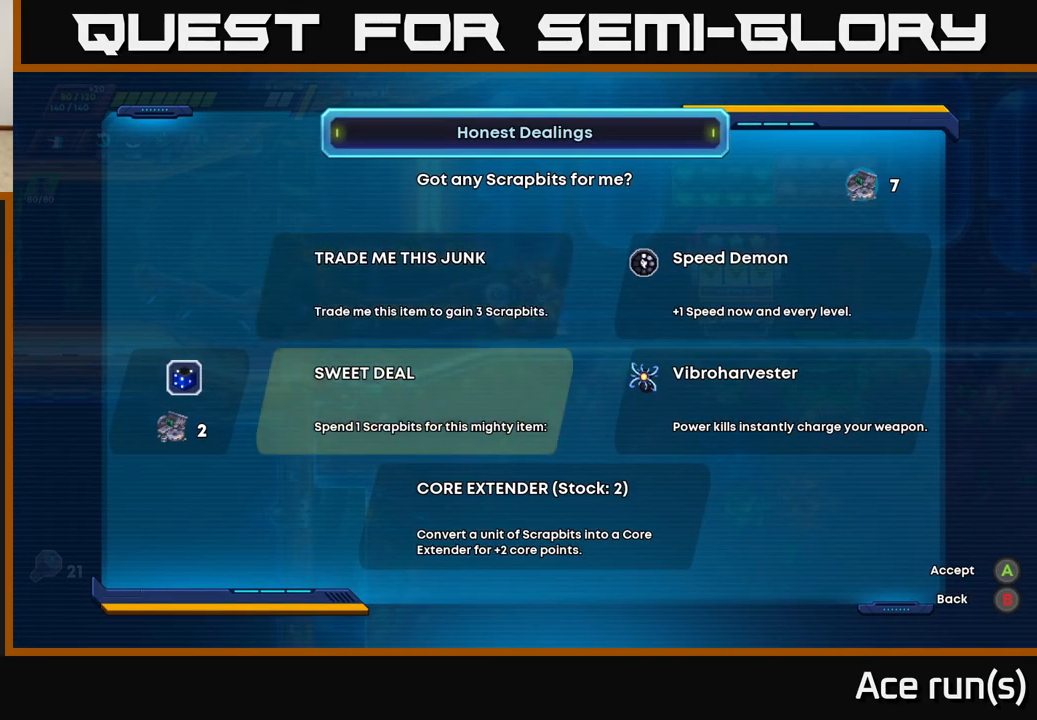
{"buttons": [], "left_stick": "center", "right_stick": "center", "events": []}
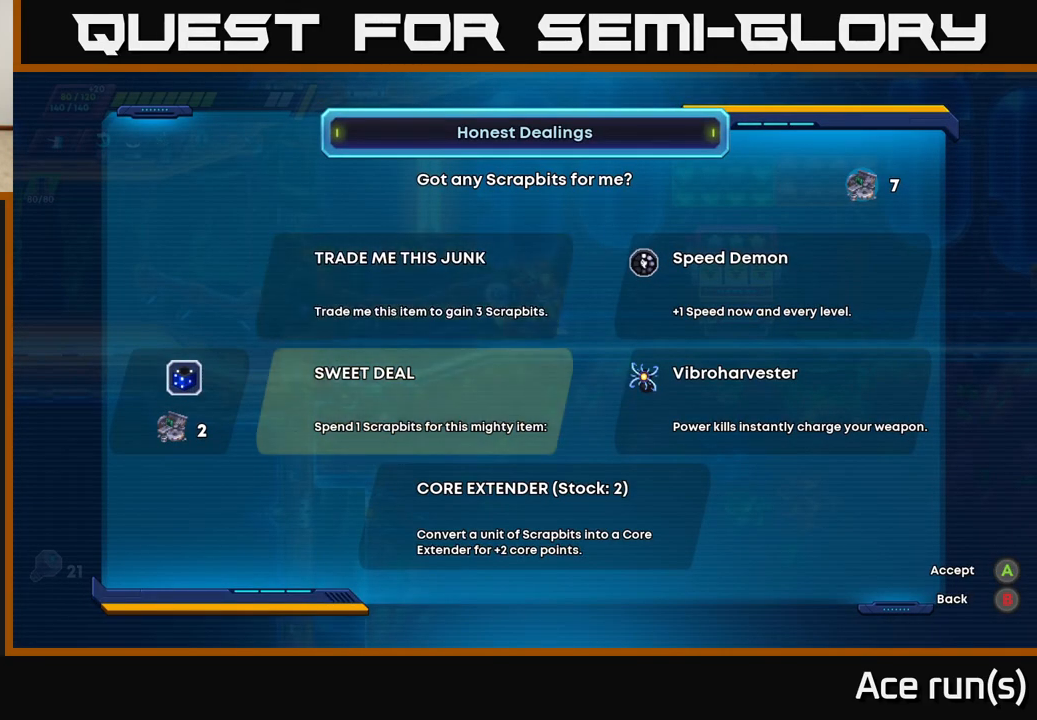
{"buttons": [], "left_stick": "center", "right_stick": "center", "events": []}
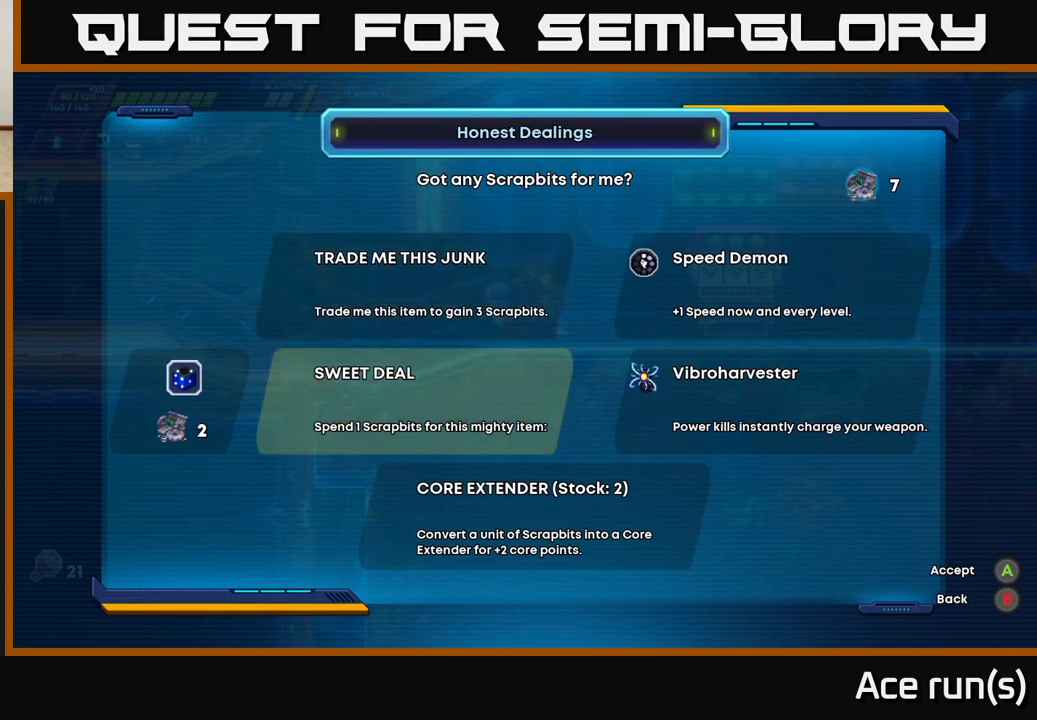
{"buttons": ["DPAD_LEFT"], "left_stick": "center", "right_stick": "center", "events": [[150, "DPAD_RIGHT", "down"], [300, "DPAD_RIGHT", "up"], [500, "DPAD_LEFT", "down"]]}
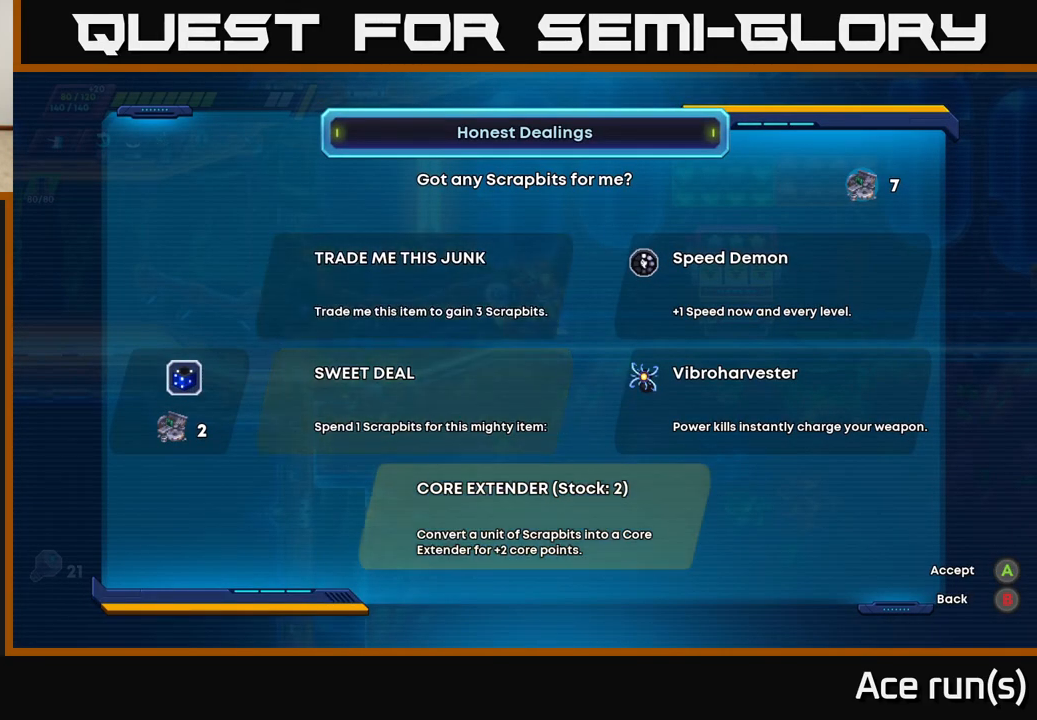
{"buttons": [], "left_stick": "center", "right_stick": "center", "events": [[150, "DPAD_LEFT", "up"]]}
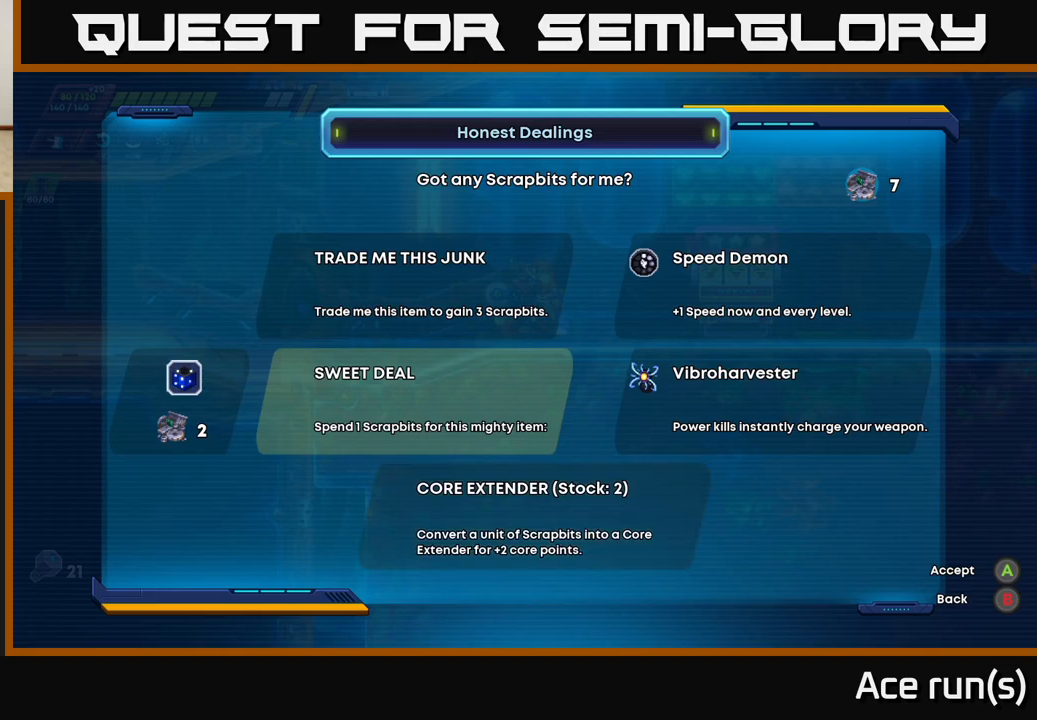
{"buttons": [], "left_stick": "center", "right_stick": "center", "events": []}
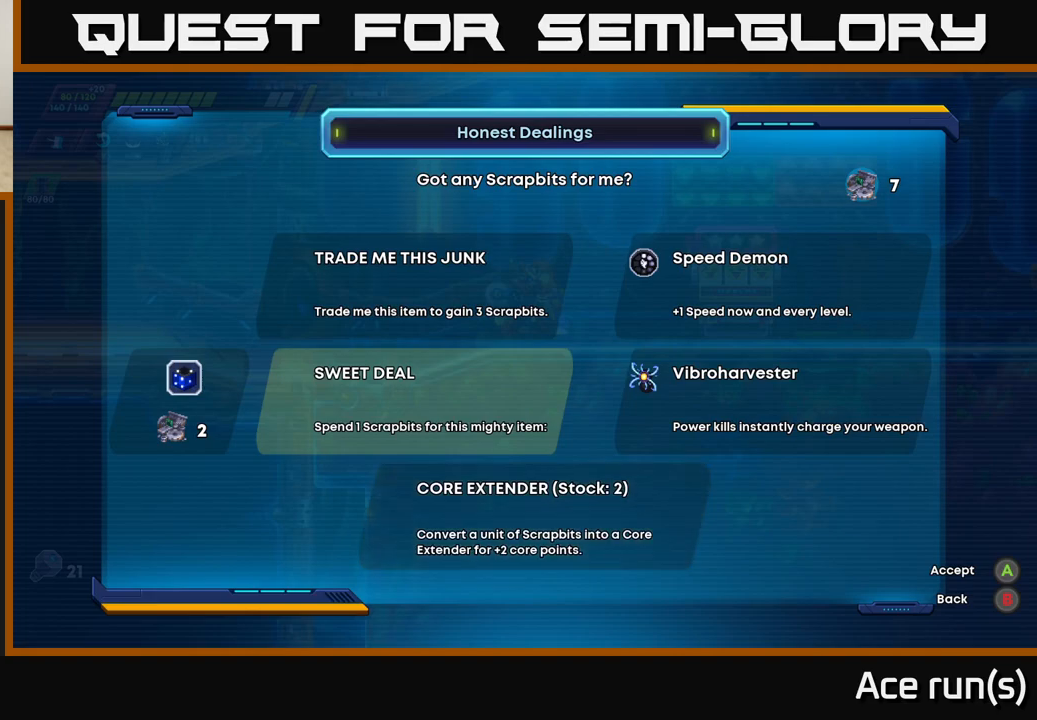
{"buttons": [], "left_stick": "center", "right_stick": "center", "events": []}
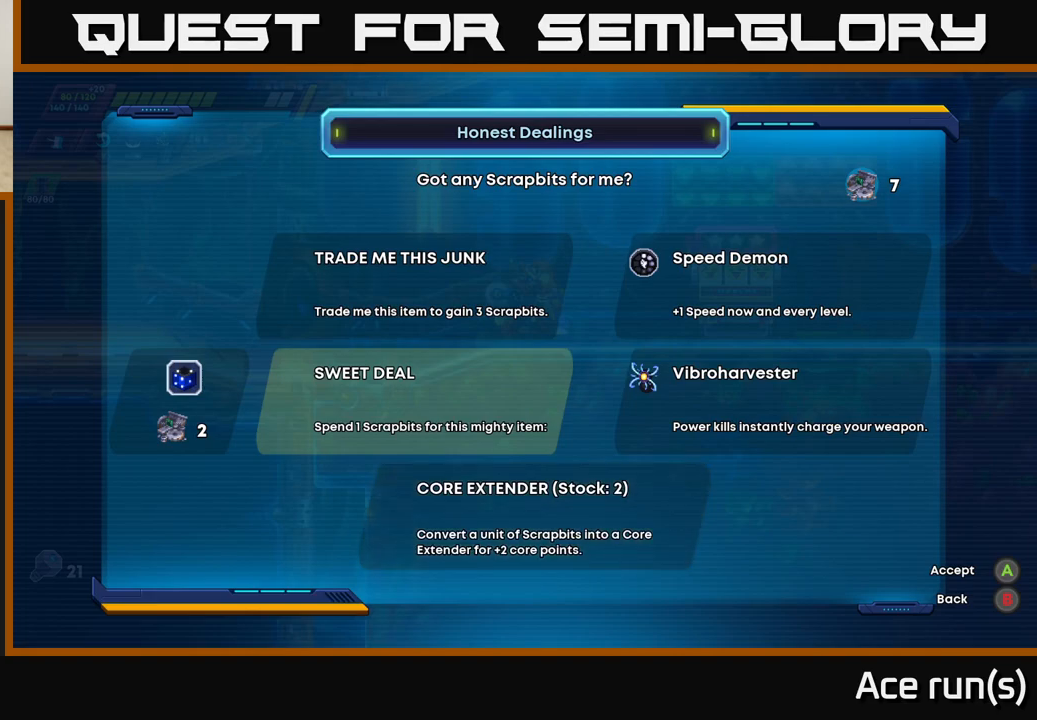
{"buttons": [], "left_stick": "center", "right_stick": "center", "events": [[333, "DPAD_DOWN", "down"], [483, "DPAD_DOWN", "up"]]}
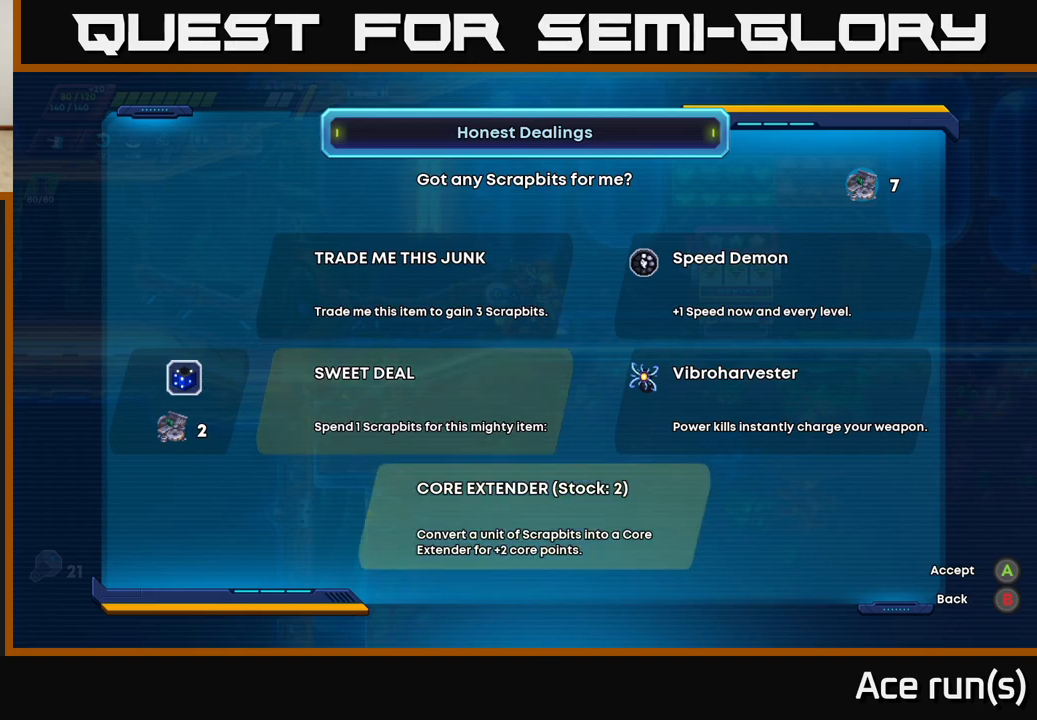
{"buttons": [], "left_stick": "center", "right_stick": "center", "events": [[150, "DPAD_UP", "down"], [250, "DPAD_UP", "up"]]}
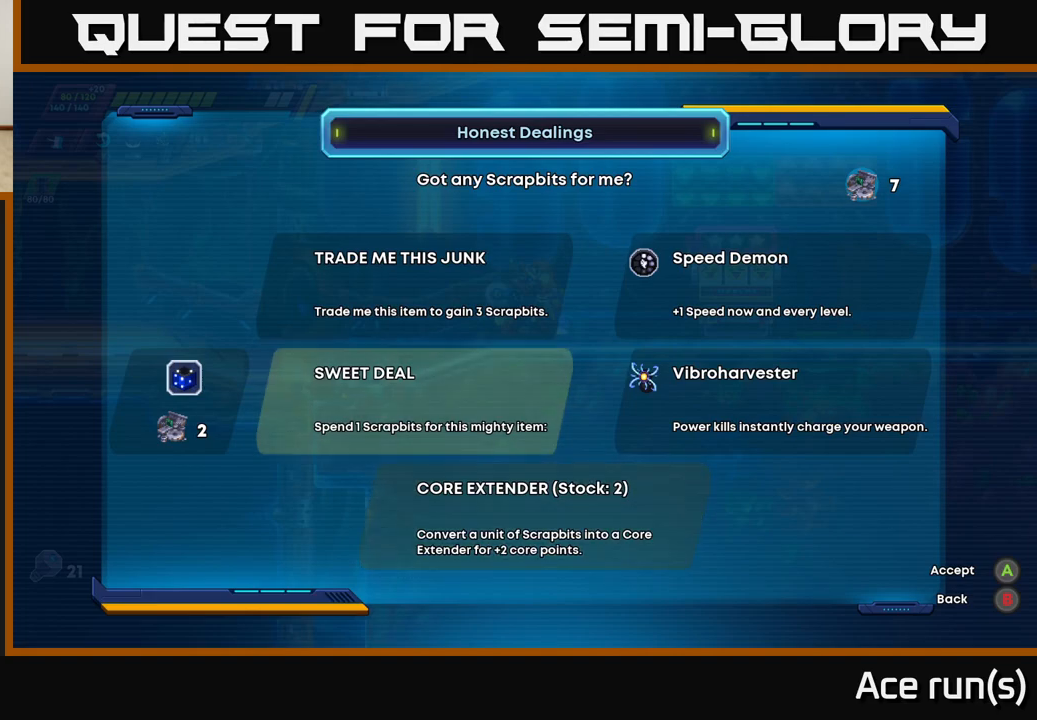
{"buttons": [], "left_stick": "center", "right_stick": "center", "events": []}
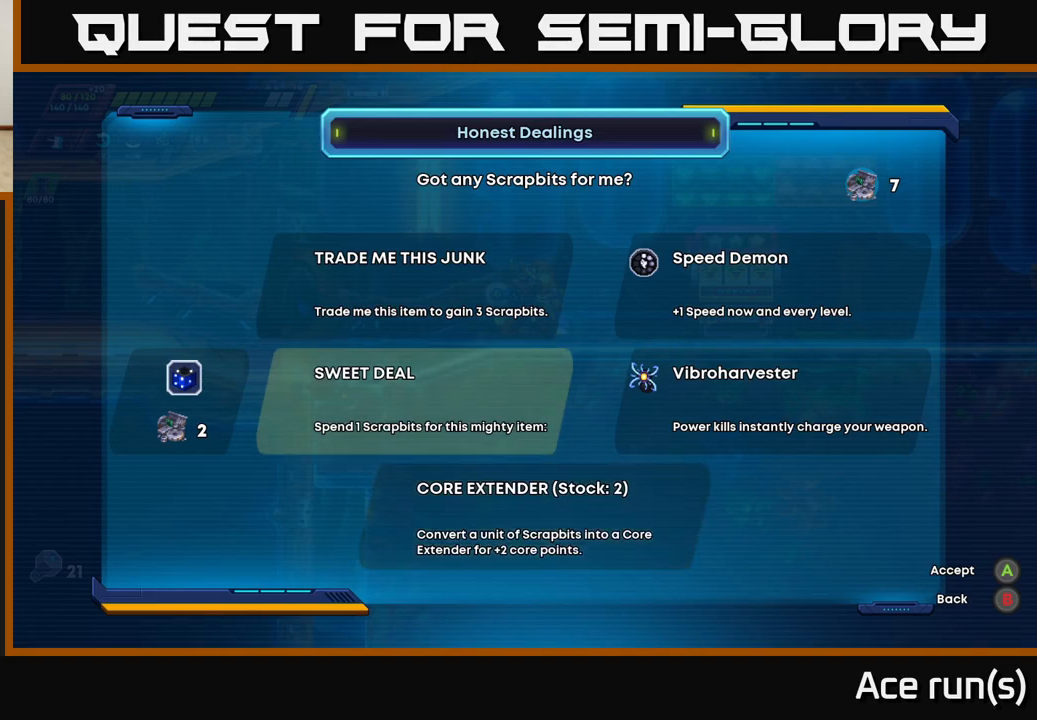
{"buttons": [], "left_stick": "center", "right_stick": "center", "events": []}
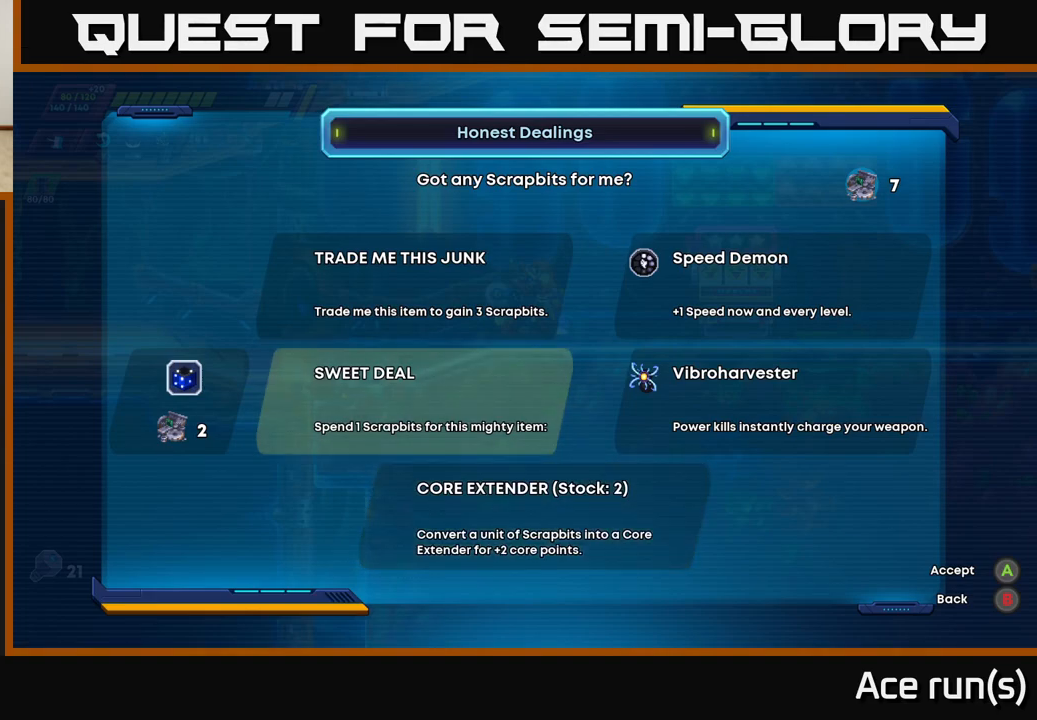
{"buttons": [], "left_stick": "center", "right_stick": "center", "events": [[133, "A", "down"], [183, "A", "up"]]}
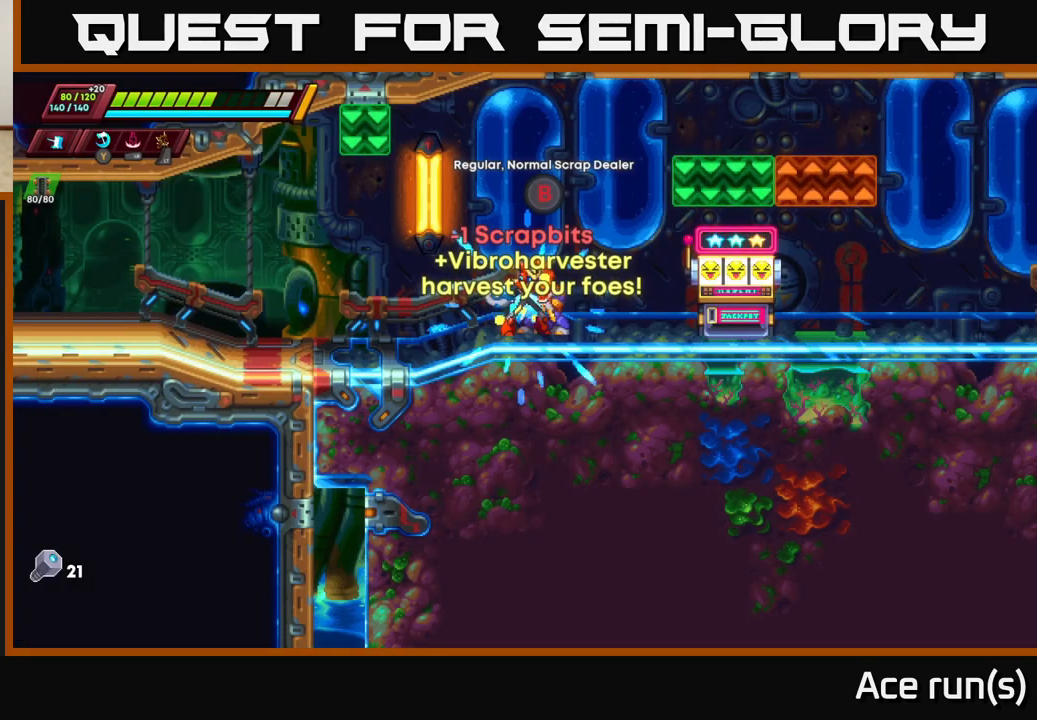
{"buttons": [], "left_stick": "center", "right_stick": "center", "events": []}
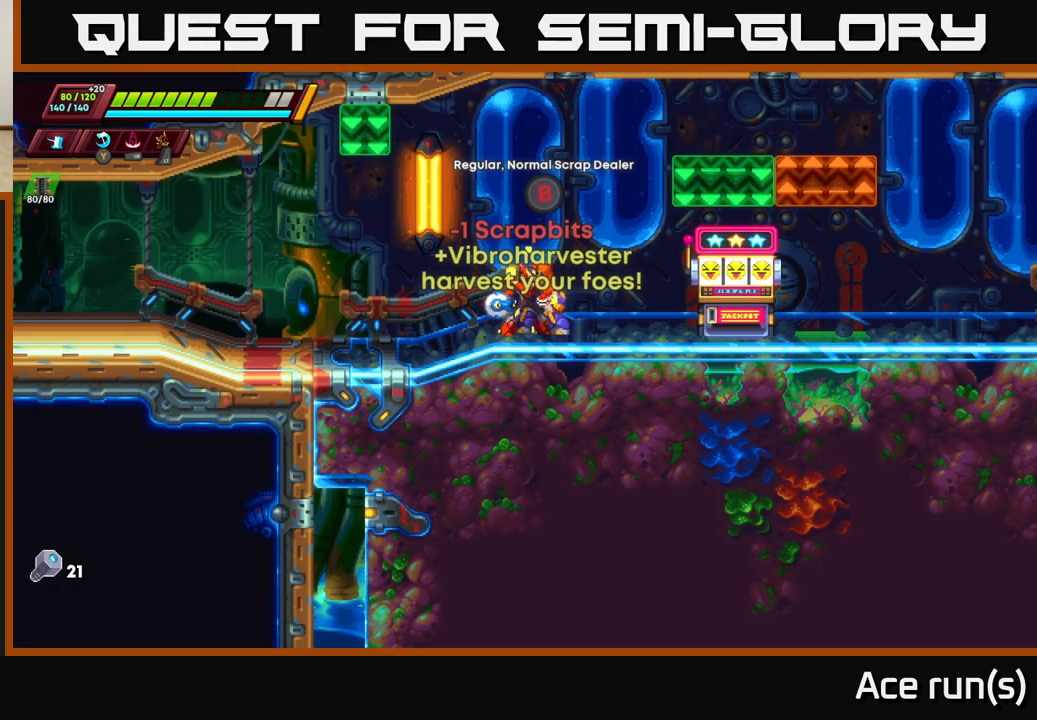
{"buttons": [], "left_stick": "center", "right_stick": "center", "events": [[50, "B", "down"], [100, "B", "up"]]}
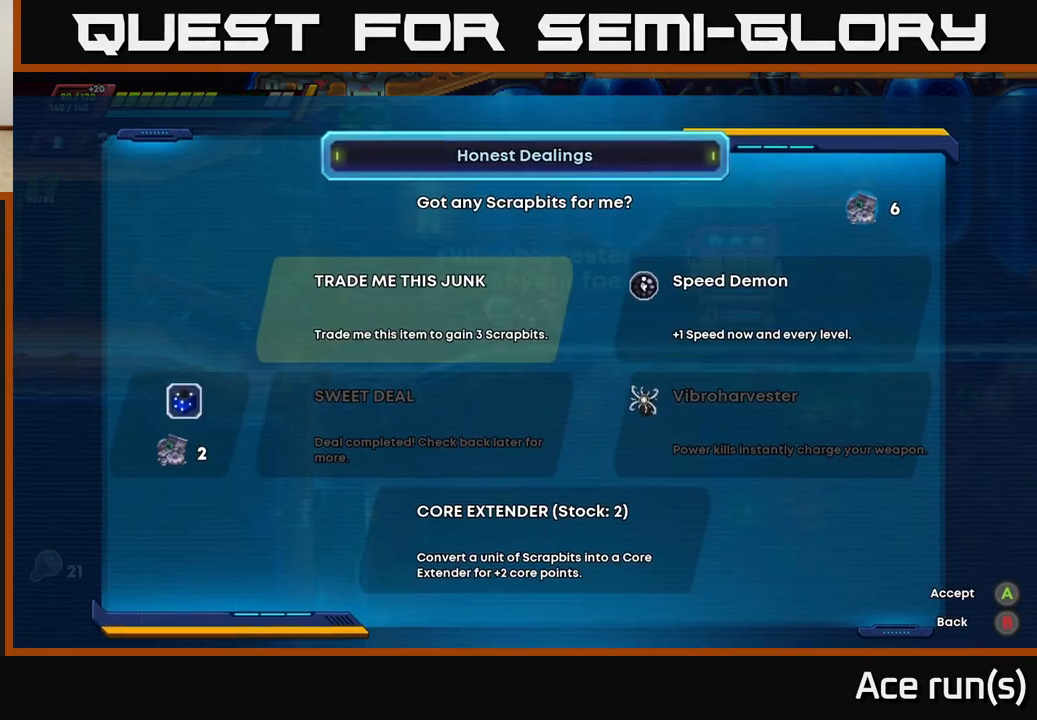
{"buttons": ["DPAD_DOWN"], "left_stick": "center", "right_stick": "center", "events": [[100, "DPAD_DOWN", "down"], [217, "DPAD_DOWN", "up"], [467, "DPAD_DOWN", "down"]]}
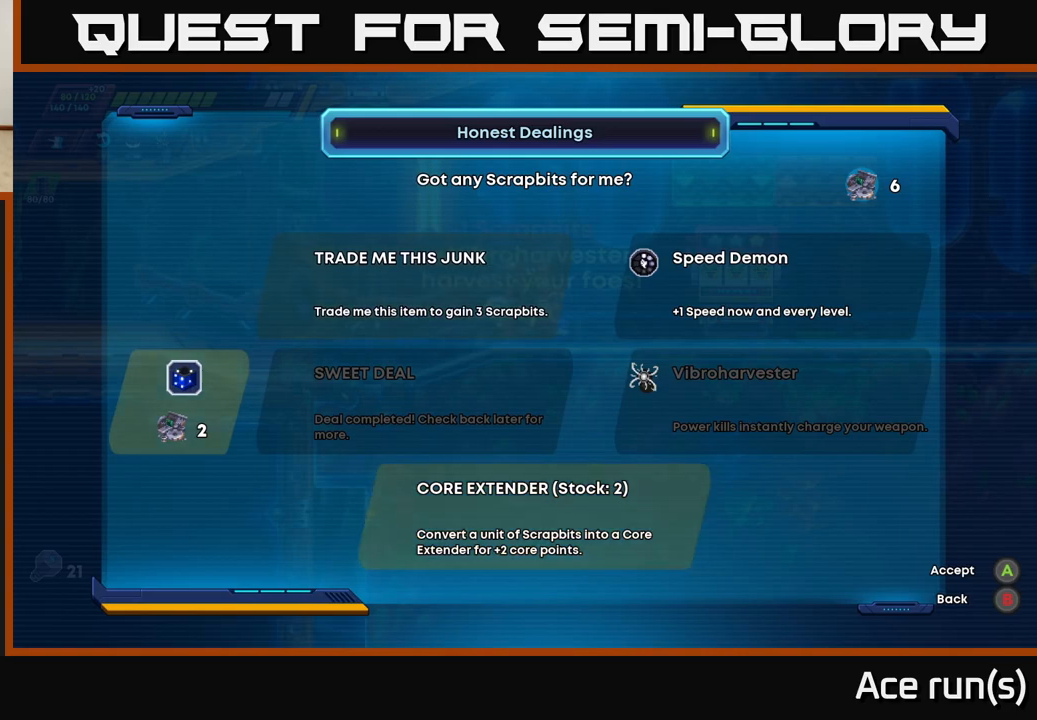
{"buttons": [], "left_stick": "center", "right_stick": "center", "events": [[100, "DPAD_DOWN", "up"]]}
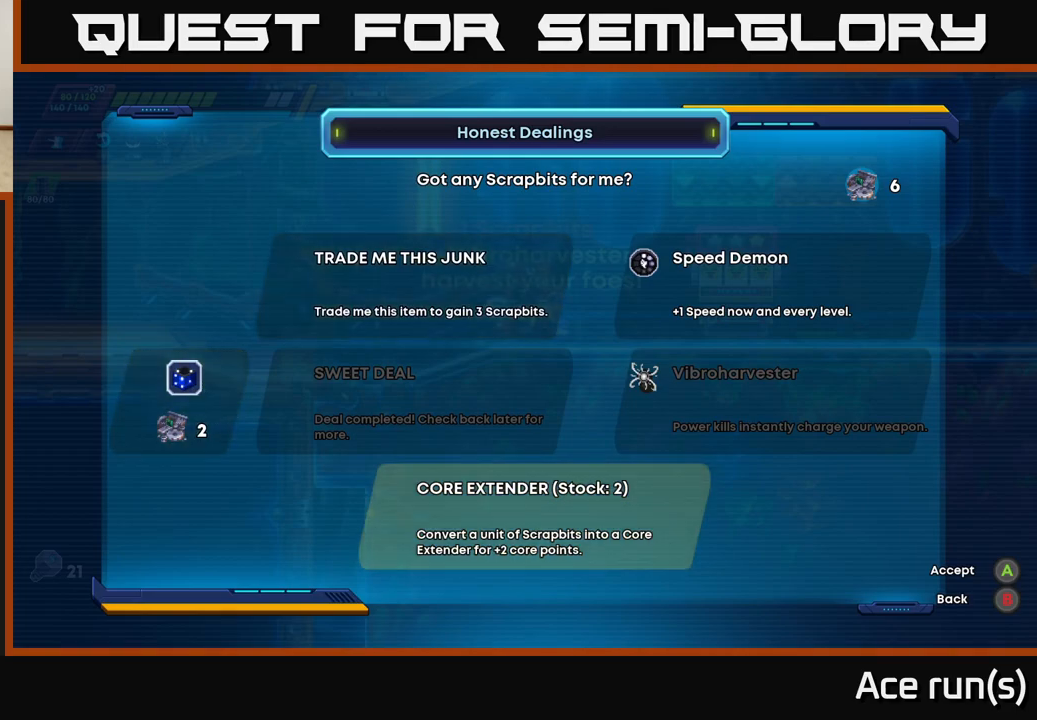
{"buttons": [], "left_stick": "center", "right_stick": "center", "events": [[400, "A", "down"], [450, "A", "up"]]}
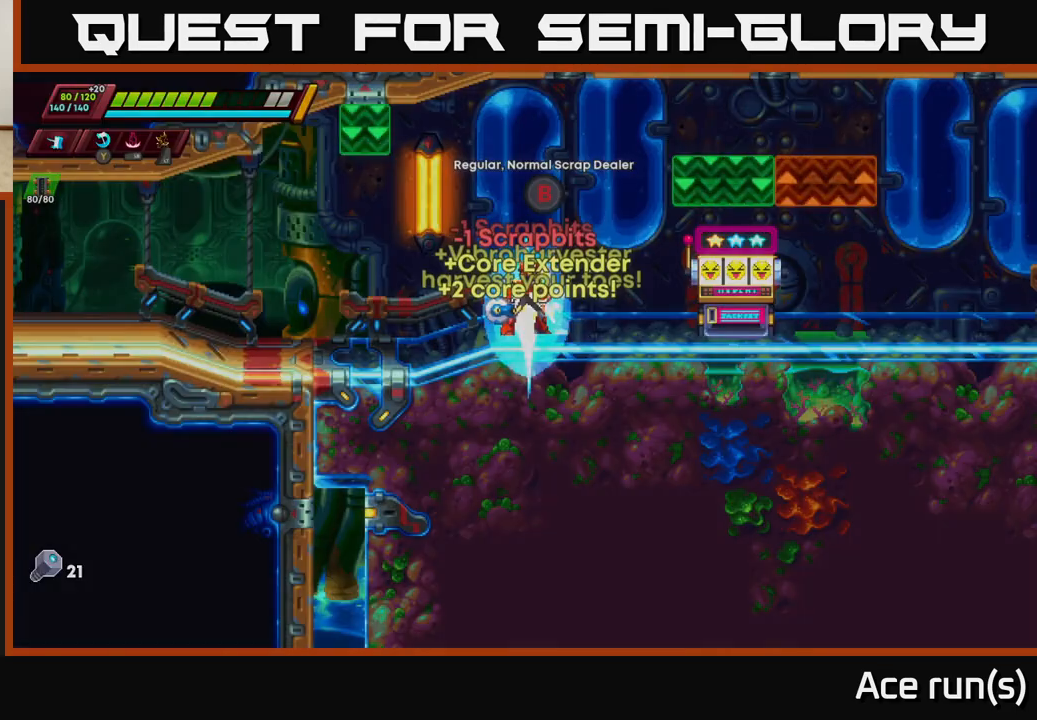
{"buttons": [], "left_stick": "center", "right_stick": "center", "events": []}
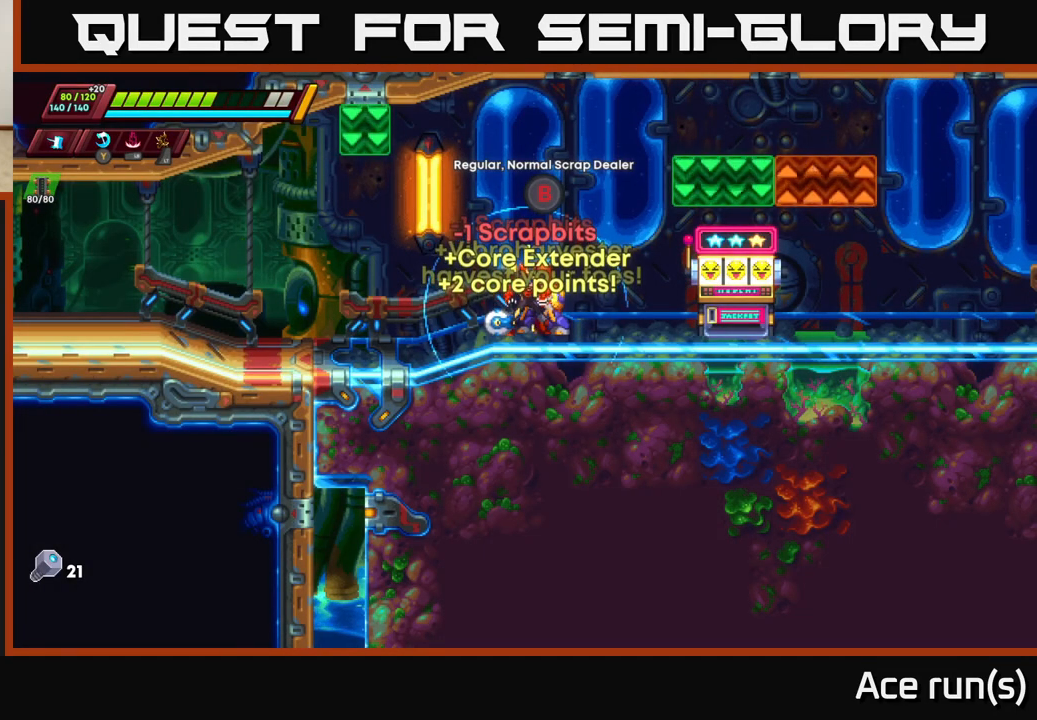
{"buttons": [], "left_stick": "right", "right_stick": "center", "events": [[117, "left_stick", "right"]]}
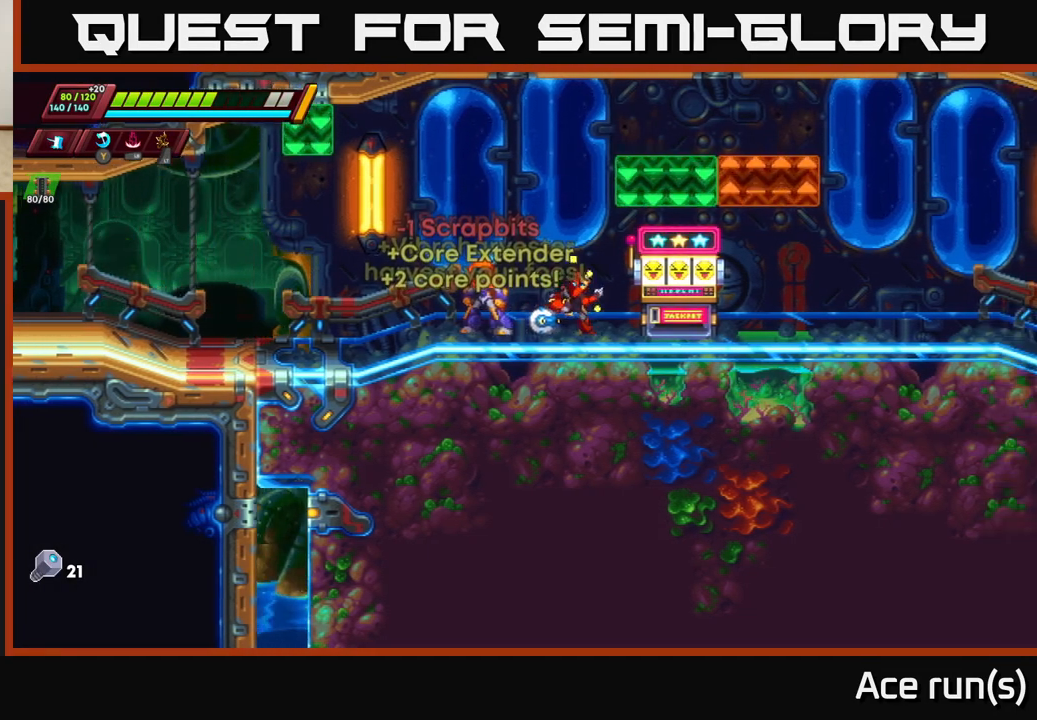
{"buttons": [], "left_stick": "center", "right_stick": "center", "events": [[117, "R2", "down"], [200, "R2", "up"], [283, "left_stick", "center"], [333, "left_stick", "left"], [450, "left_stick", "center"]]}
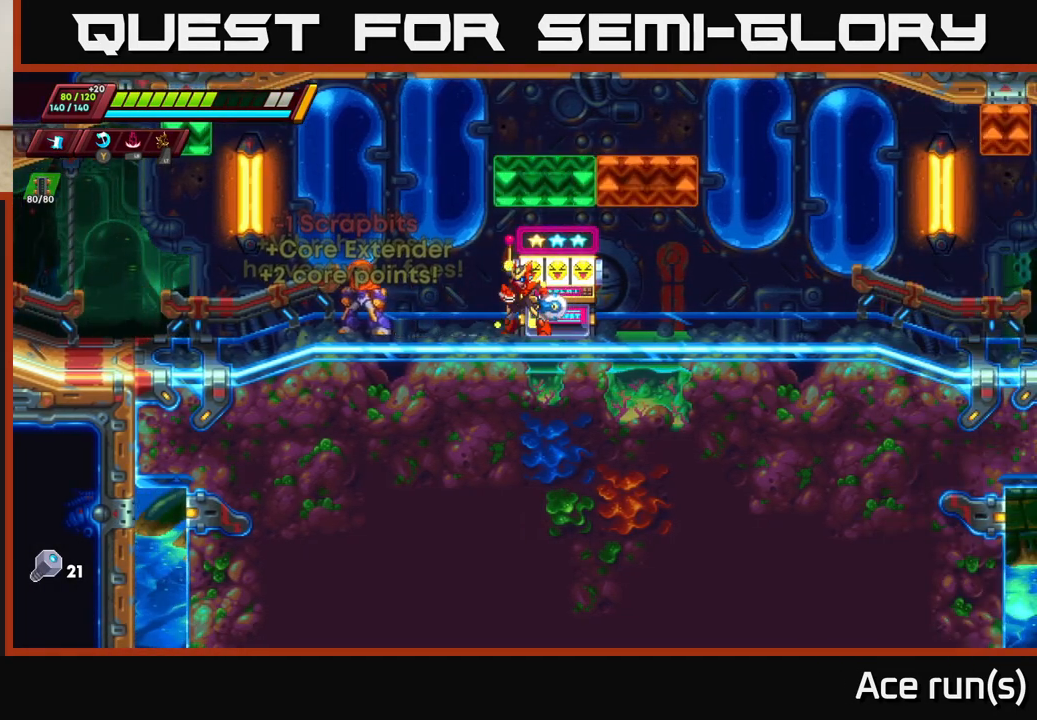
{"buttons": ["R2"], "left_stick": "right", "right_stick": "center", "events": [[300, "left_stick", "right"], [350, "B", "down"], [417, "B", "up"], [483, "R2", "down"]]}
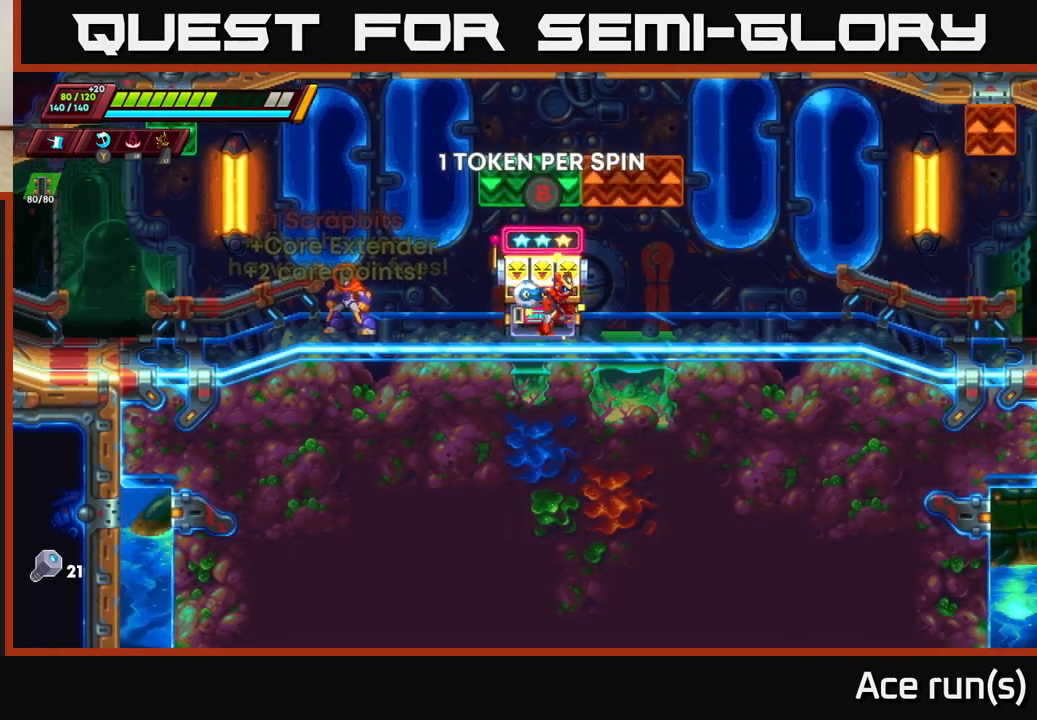
{"buttons": ["R2"], "left_stick": "right", "right_stick": "center", "events": [[383, "R2", "up"], [450, "R2", "down"]]}
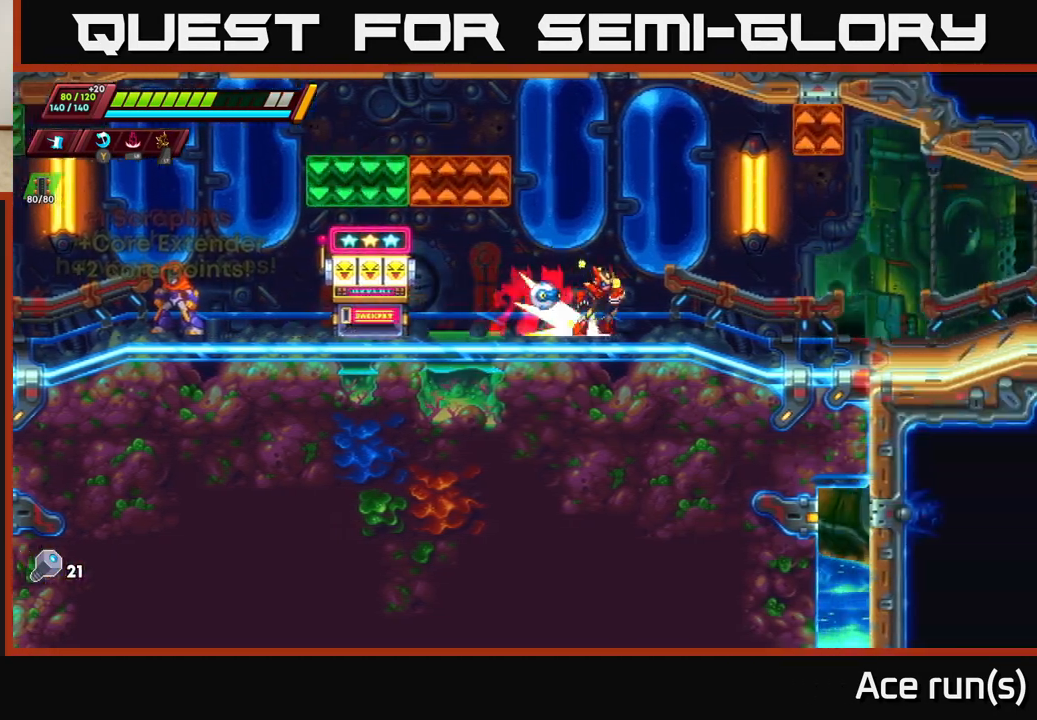
{"buttons": ["R2"], "left_stick": "right", "right_stick": "center", "events": [[233, "A", "down"], [350, "A", "up"]]}
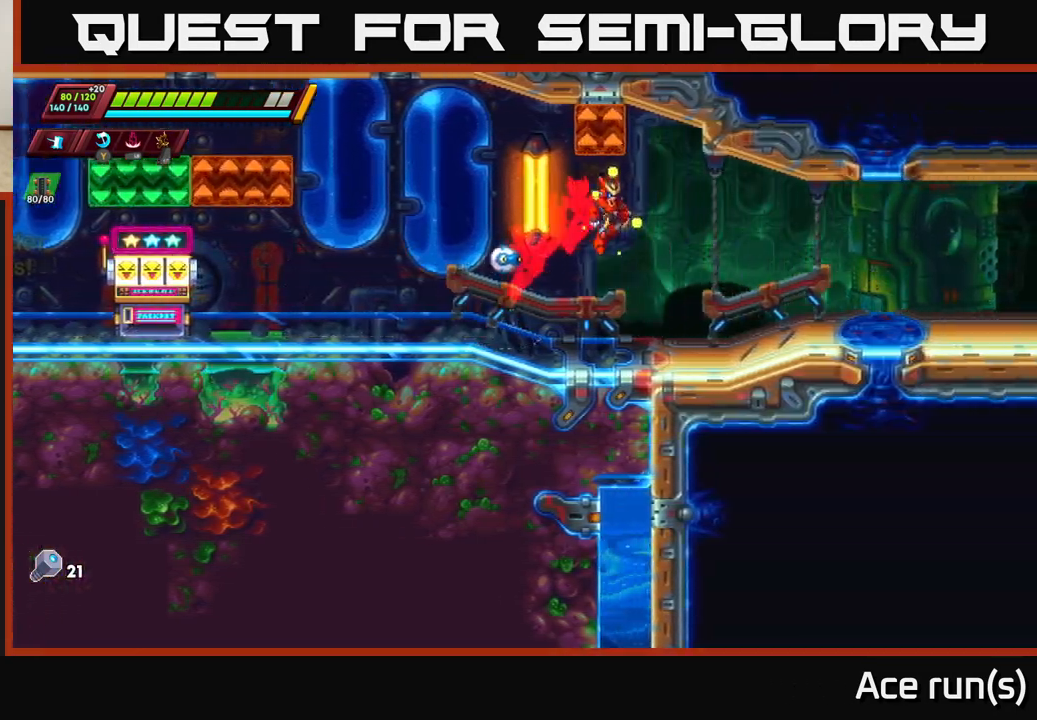
{"buttons": ["R2"], "left_stick": "right", "right_stick": "center", "events": [[167, "R2", "up"], [283, "R2", "down"]]}
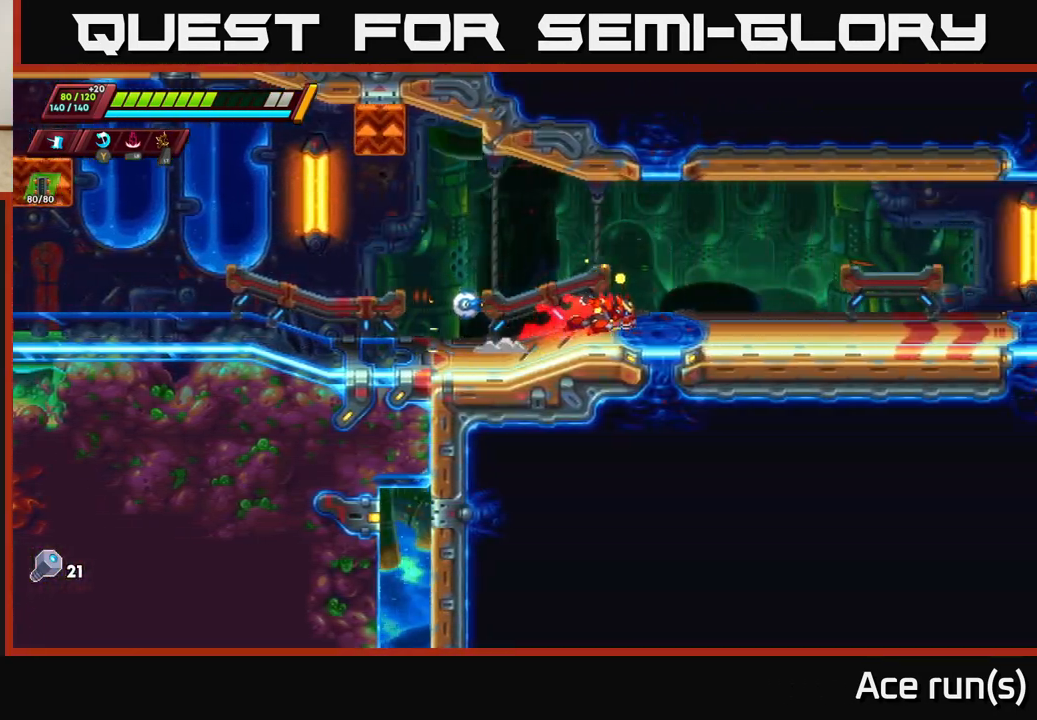
{"buttons": ["R2"], "left_stick": "right", "right_stick": "center", "events": [[183, "A", "down"], [333, "A", "up"]]}
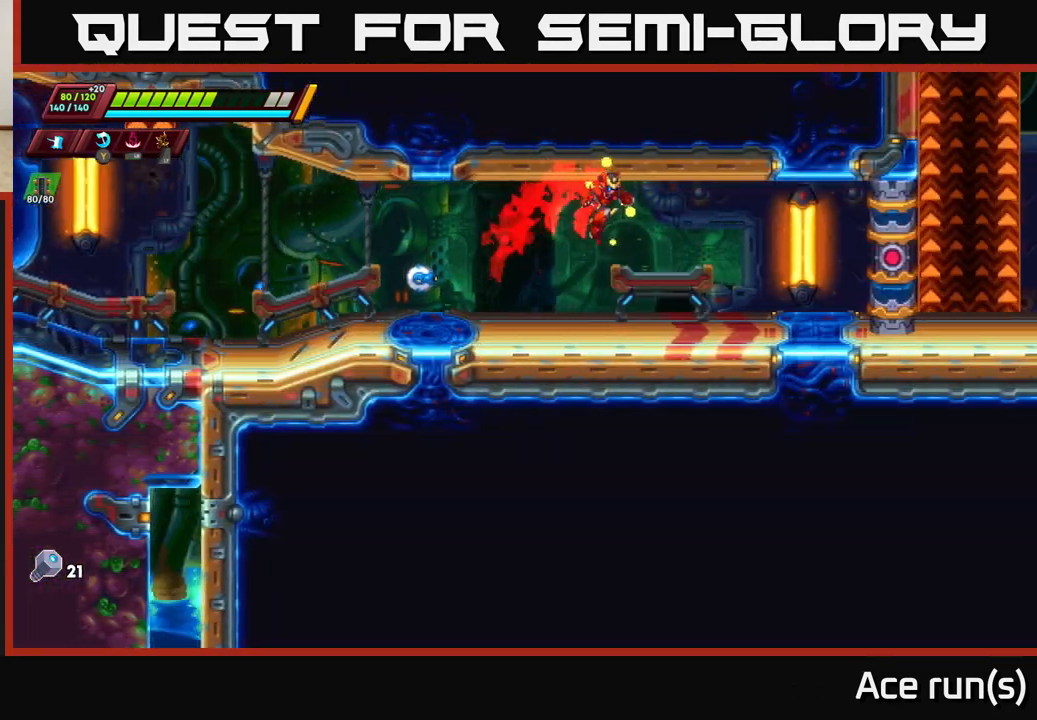
{"buttons": ["A", "R2"], "left_stick": "right", "right_stick": "center", "events": [[100, "R2", "up"], [233, "R2", "down"], [417, "A", "down"]]}
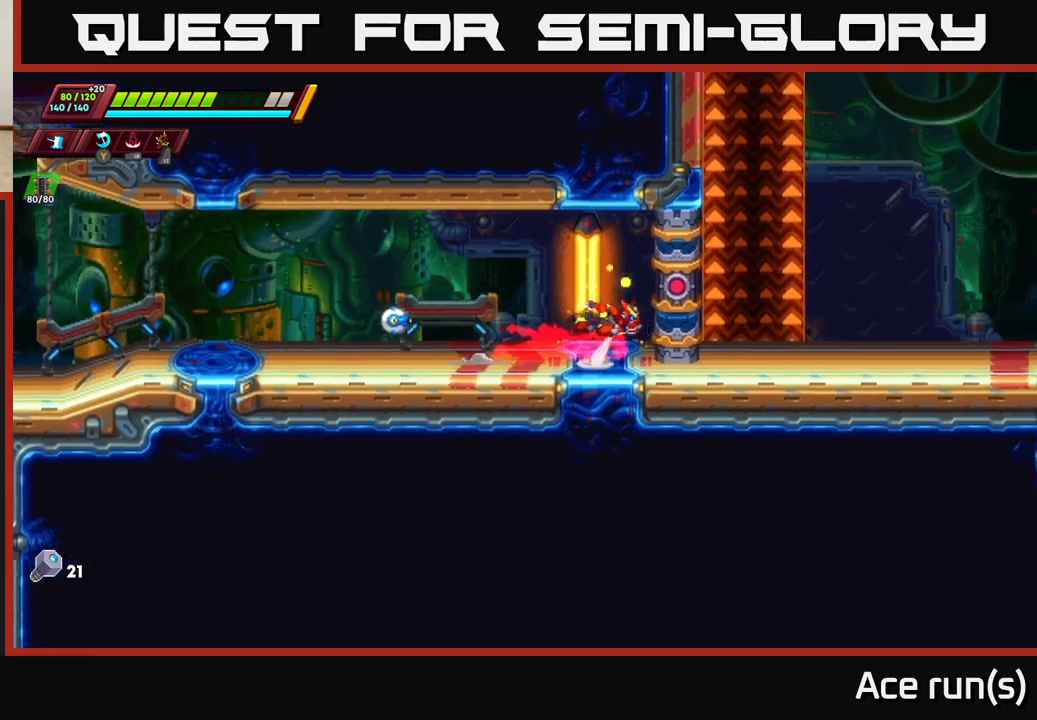
{"buttons": [], "left_stick": "center", "right_stick": "center", "events": [[50, "R2", "up"], [67, "A", "up"], [333, "left_stick", "center"]]}